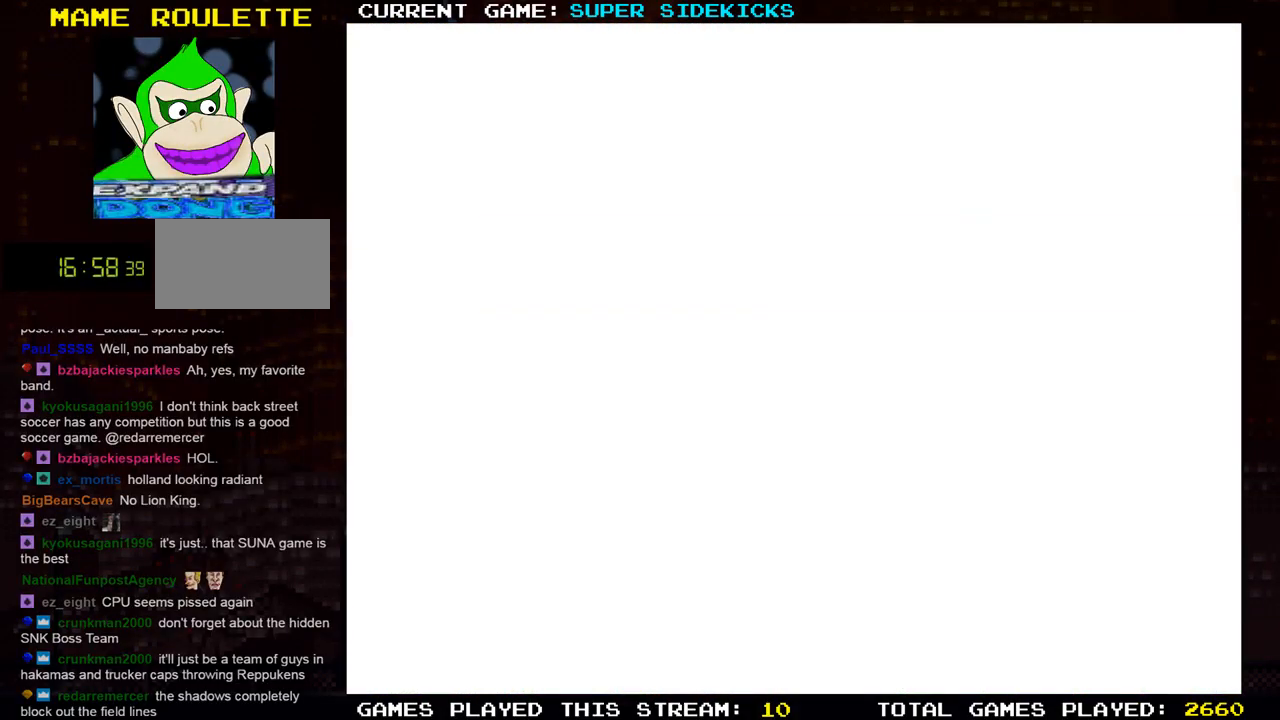
Gameplay with a controller (arcade stick); each line is a JSON object with the inputs held at the frame after it. "events" lists button and stick changes between this image and that frame as [ms after this image, input, new state], when the widget could be followed in between. Not read: L3 R3.
{"buttons": [], "left_stick": "right", "events": [[83, "left_stick", "right"]]}
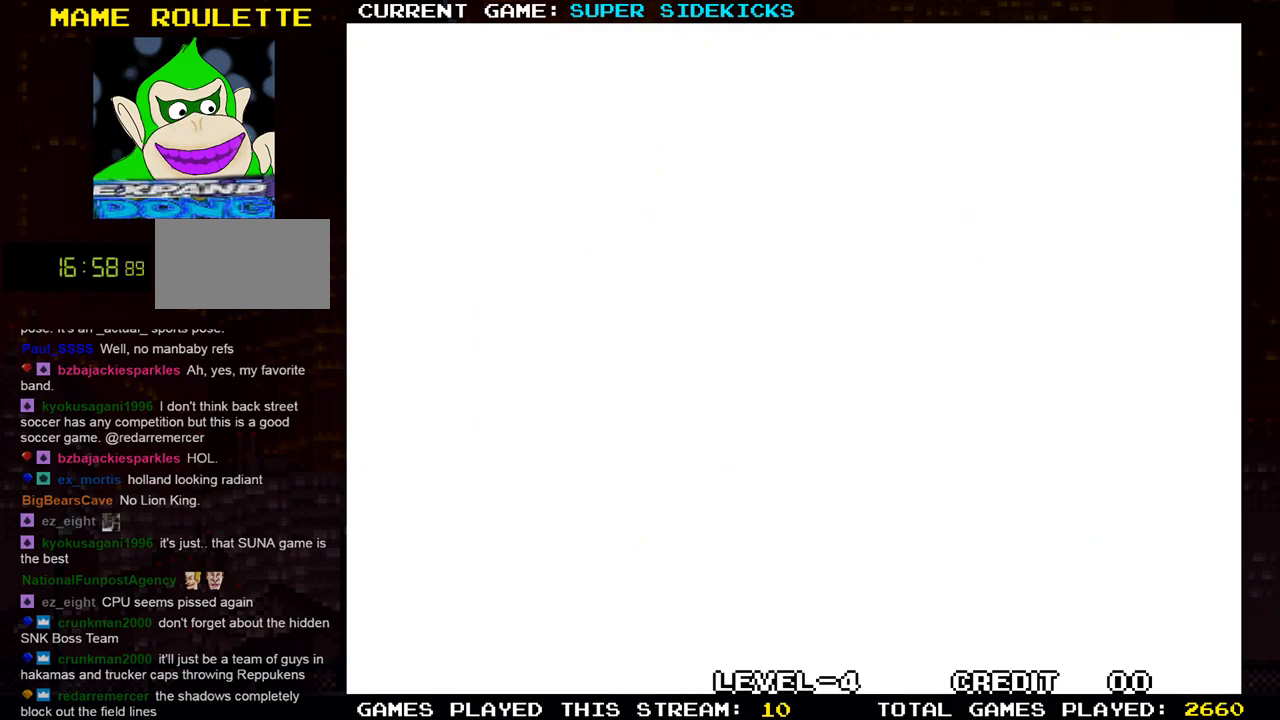
{"buttons": [], "left_stick": "right", "events": []}
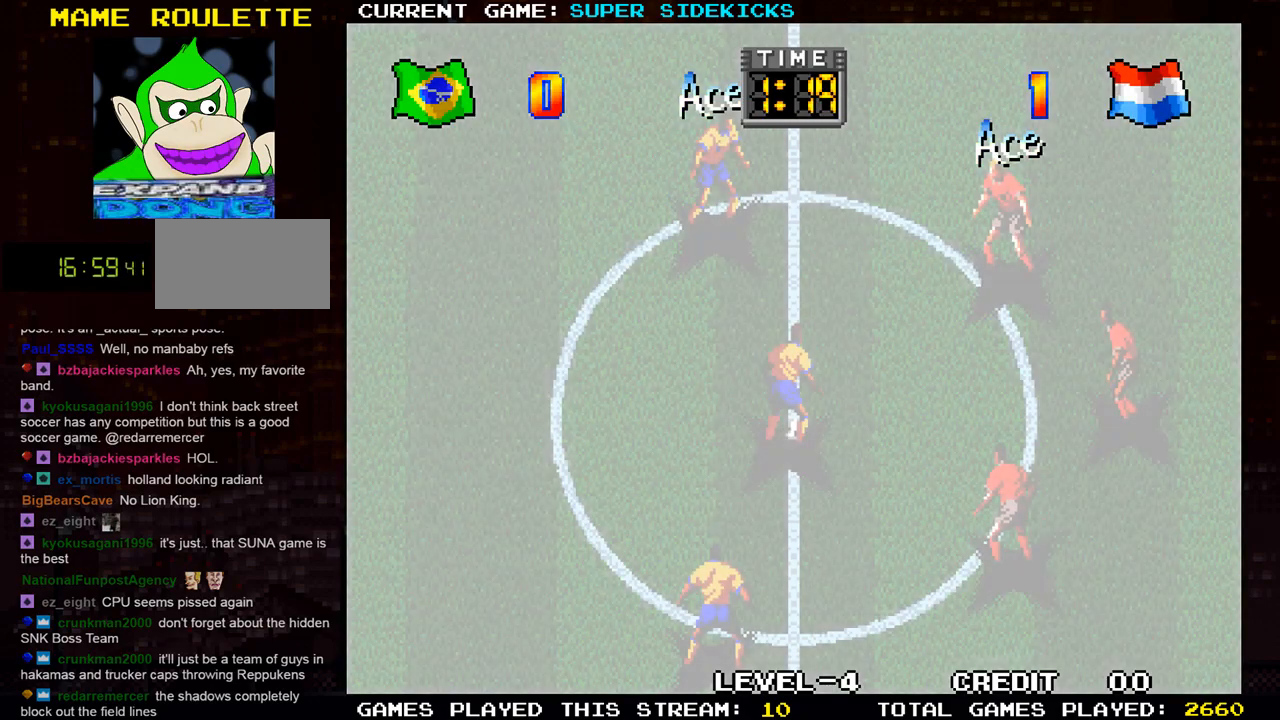
{"buttons": [], "left_stick": "right", "events": []}
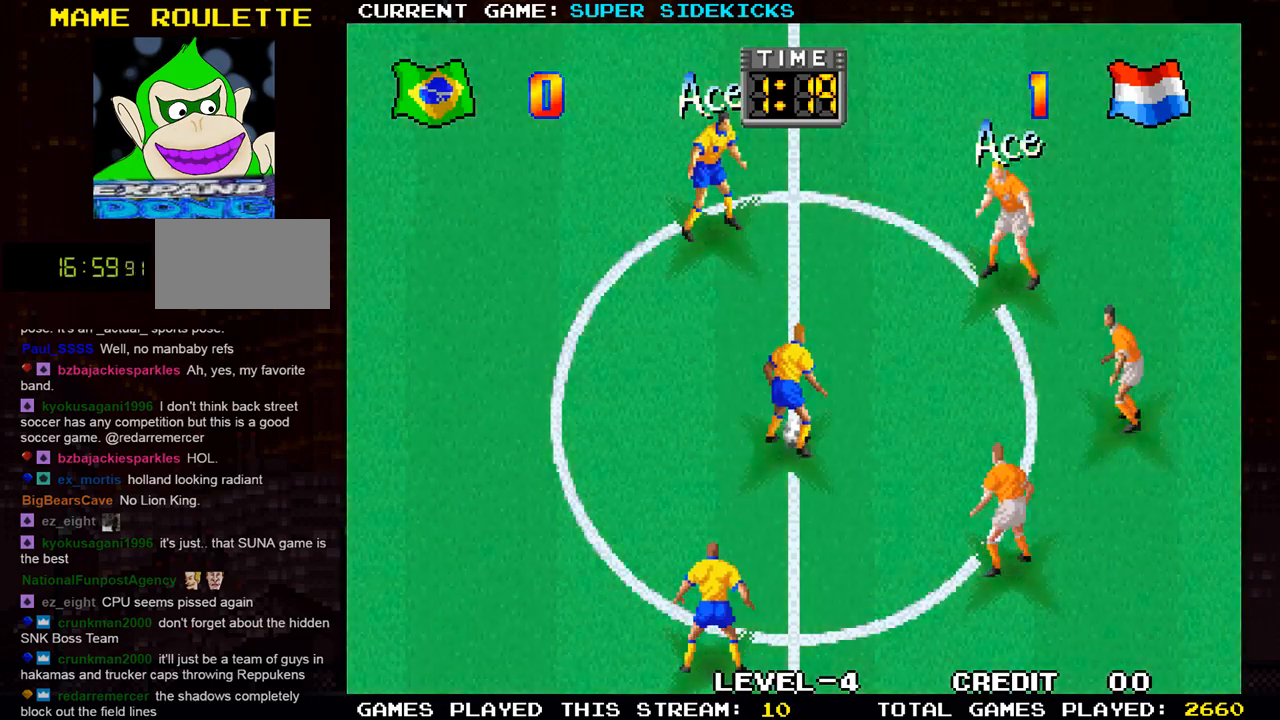
{"buttons": [], "left_stick": "right", "events": []}
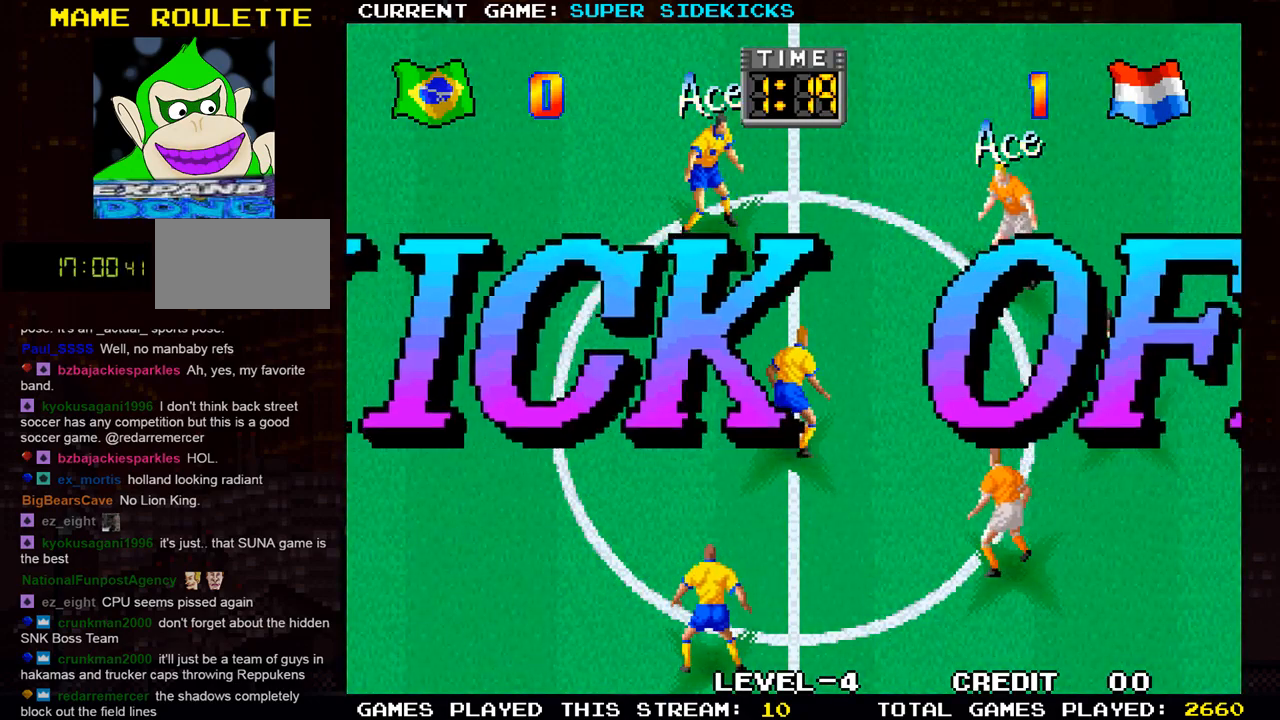
{"buttons": [], "left_stick": "right", "events": []}
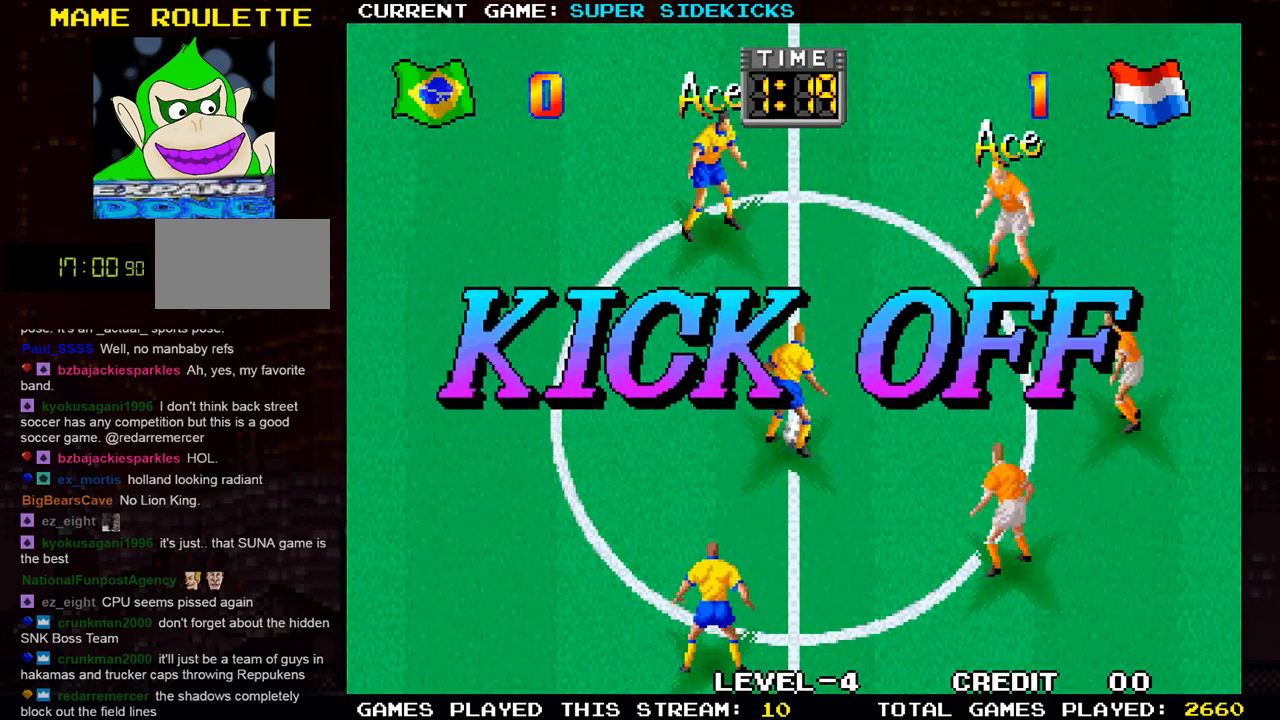
{"buttons": [], "left_stick": "right", "events": []}
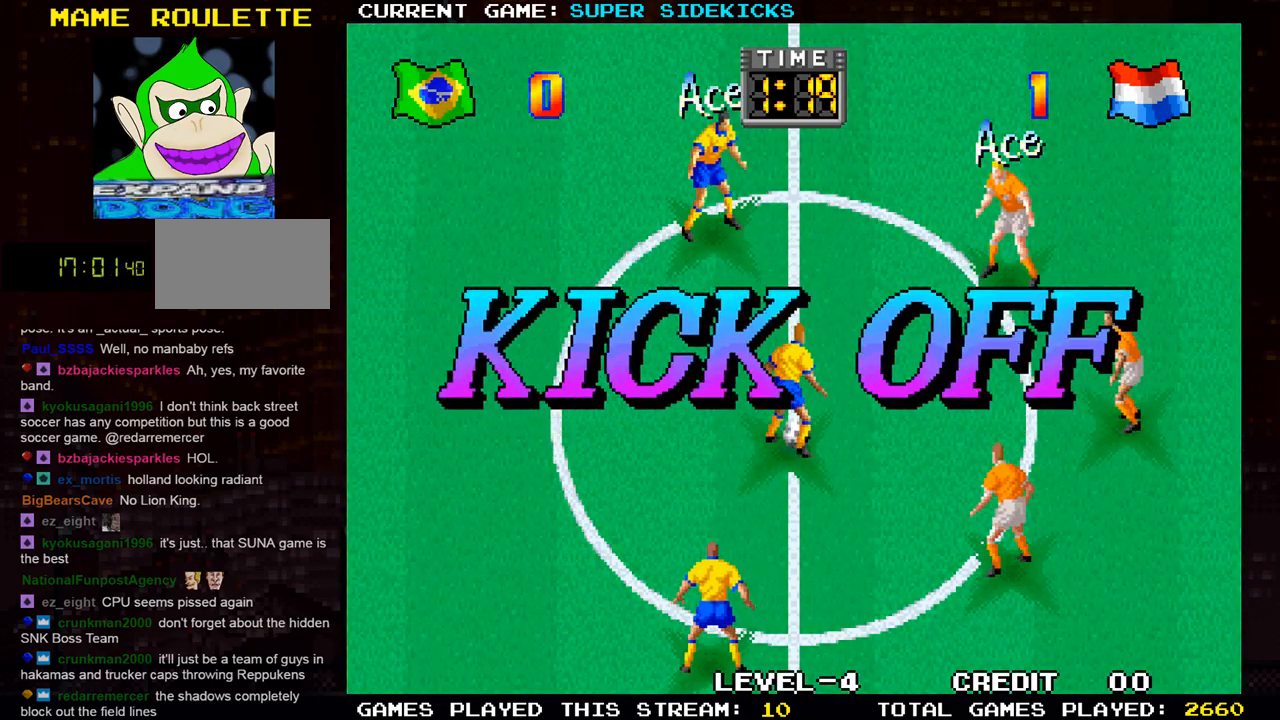
{"buttons": [], "left_stick": "right", "events": []}
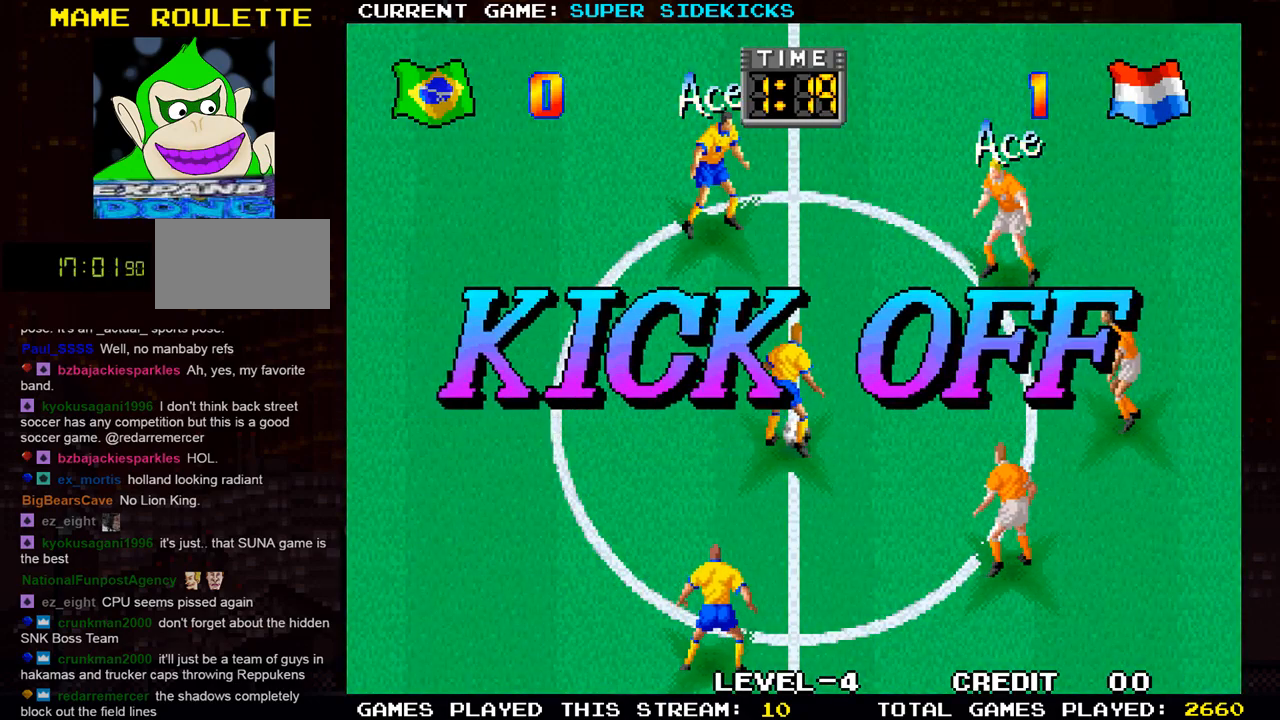
{"buttons": [], "left_stick": "up-left", "events": [[334, "left_stick", "up-left"]]}
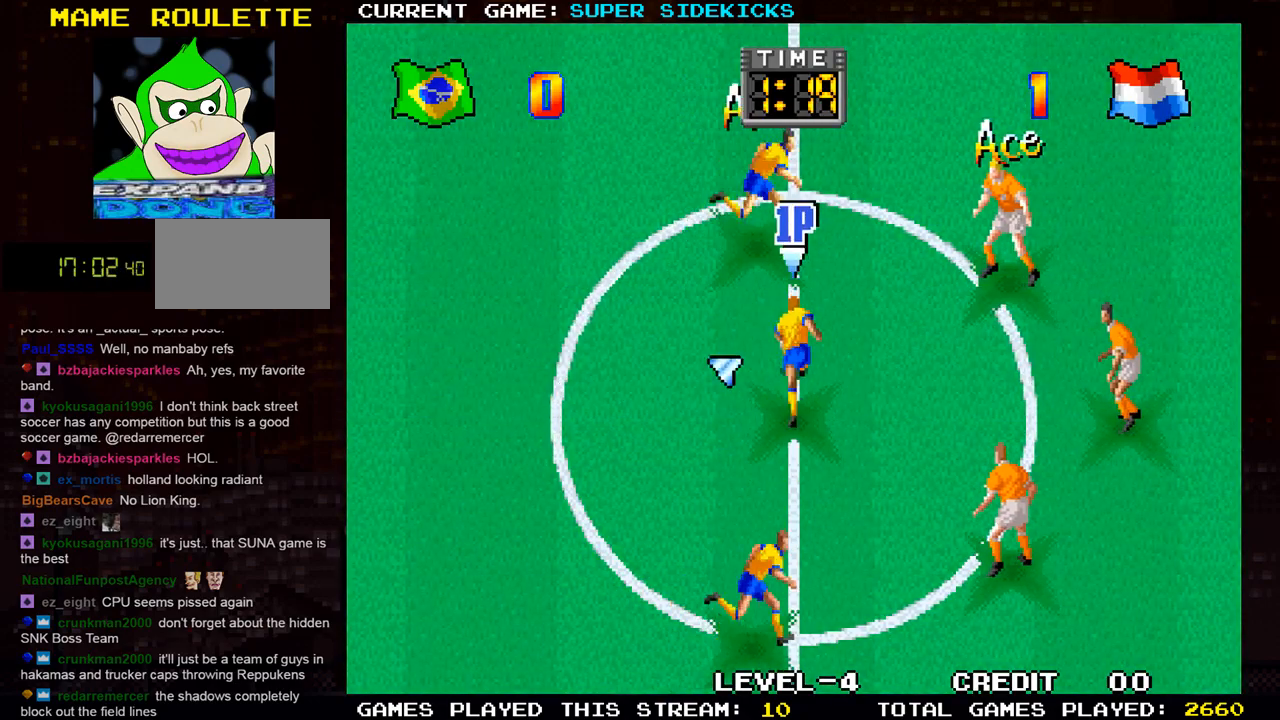
{"buttons": [], "left_stick": "down-left", "events": [[400, "left_stick", "down-left"]]}
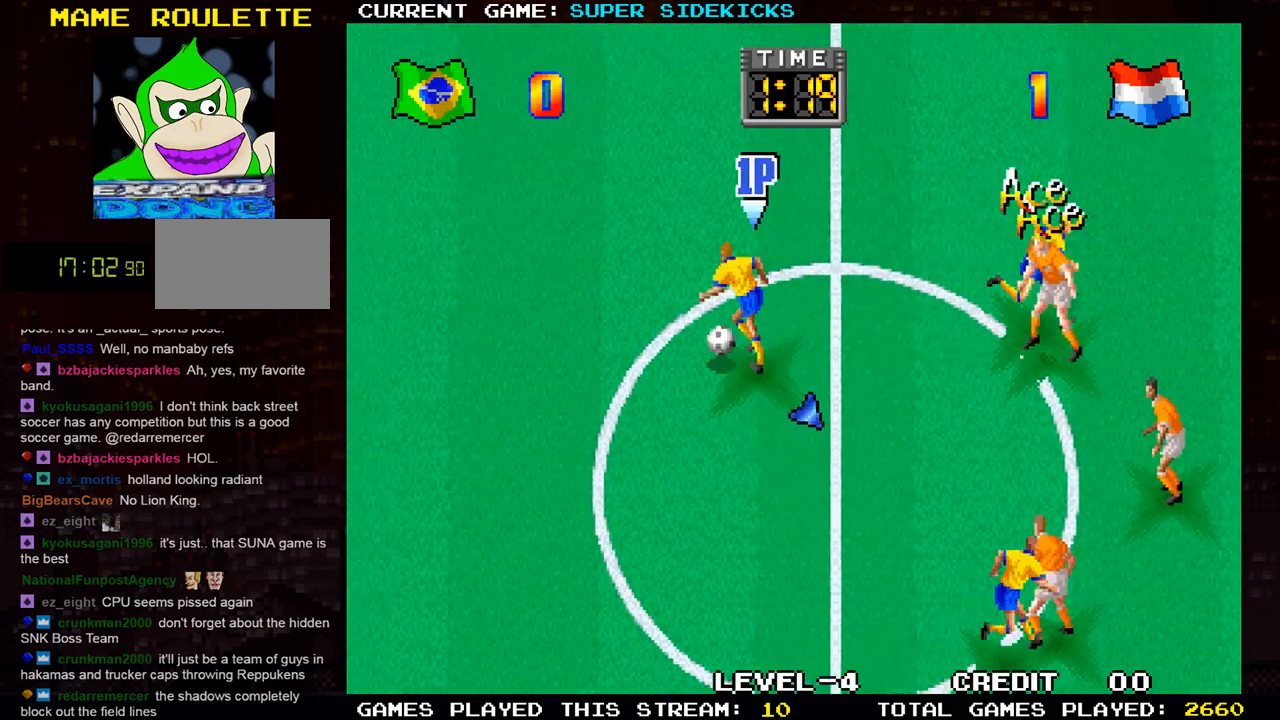
{"buttons": ["TRIANGLE"], "left_stick": "right", "events": [[150, "left_stick", "down-right"], [267, "left_stick", "right"], [301, "TRIANGLE", "down"]]}
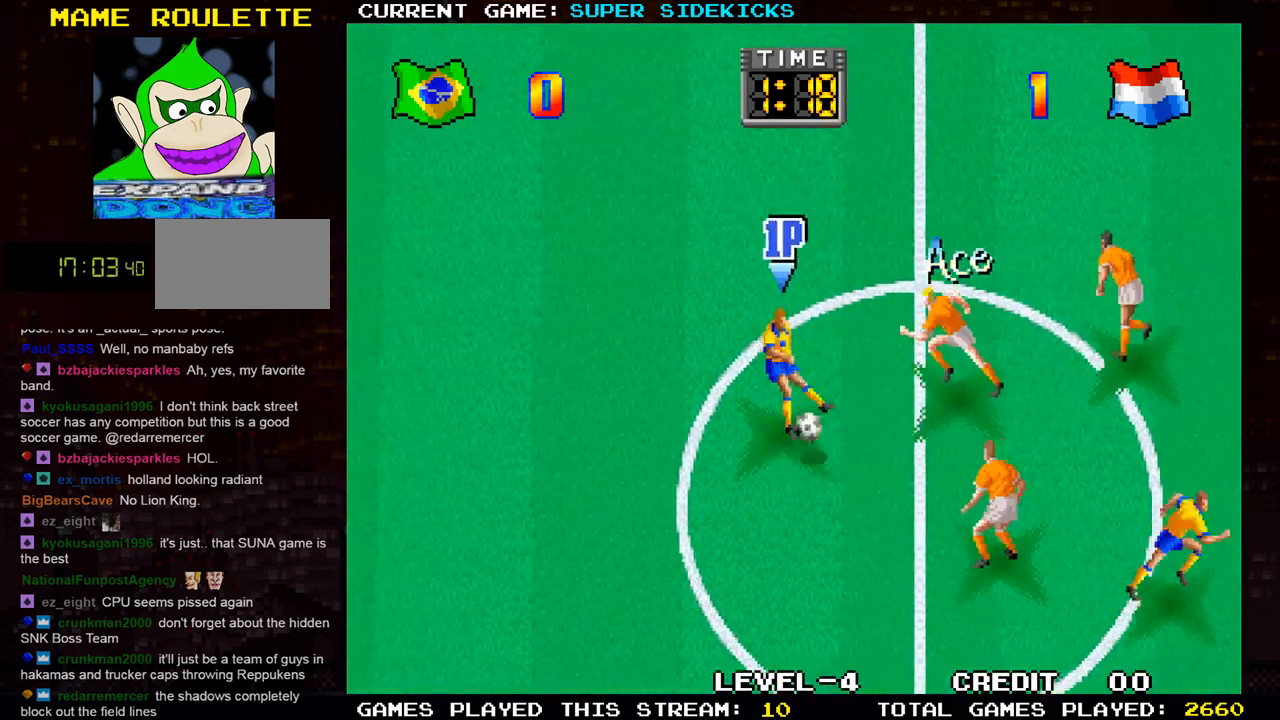
{"buttons": [], "left_stick": "right", "events": [[33, "TRIANGLE", "up"], [66, "TRIANGLE", "down"], [283, "TRIANGLE", "up"]]}
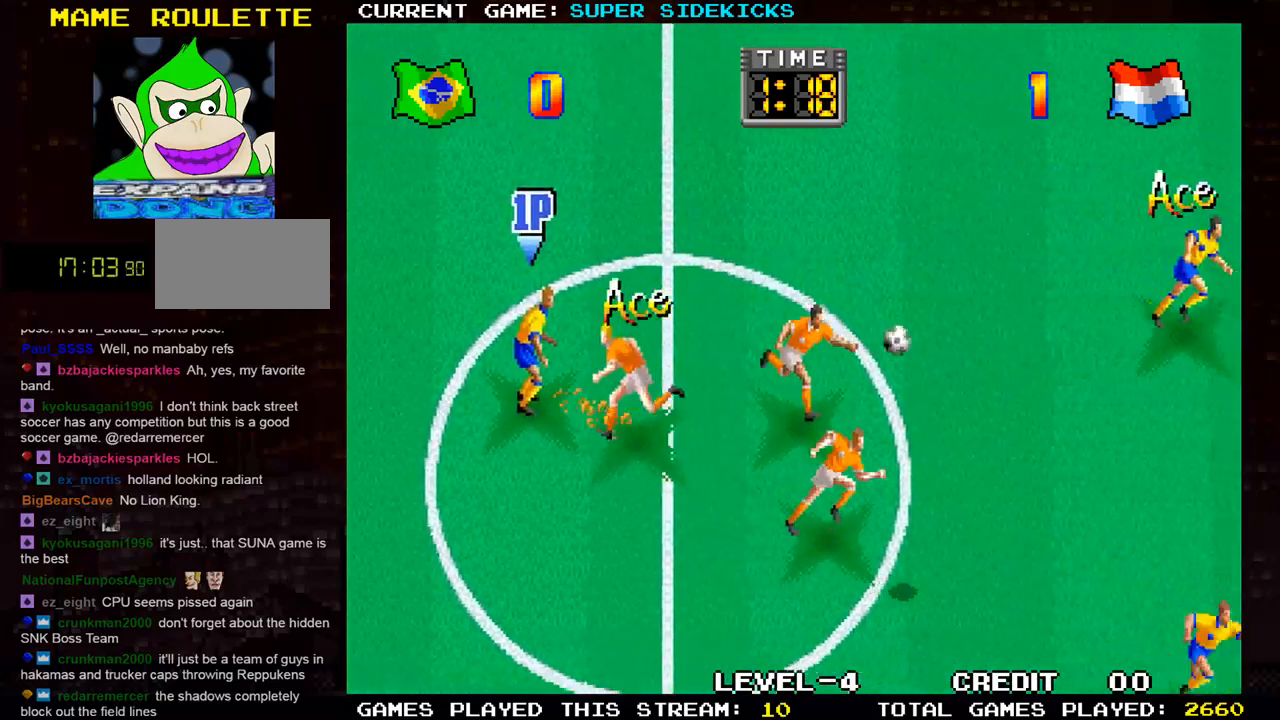
{"buttons": [], "left_stick": "right", "events": []}
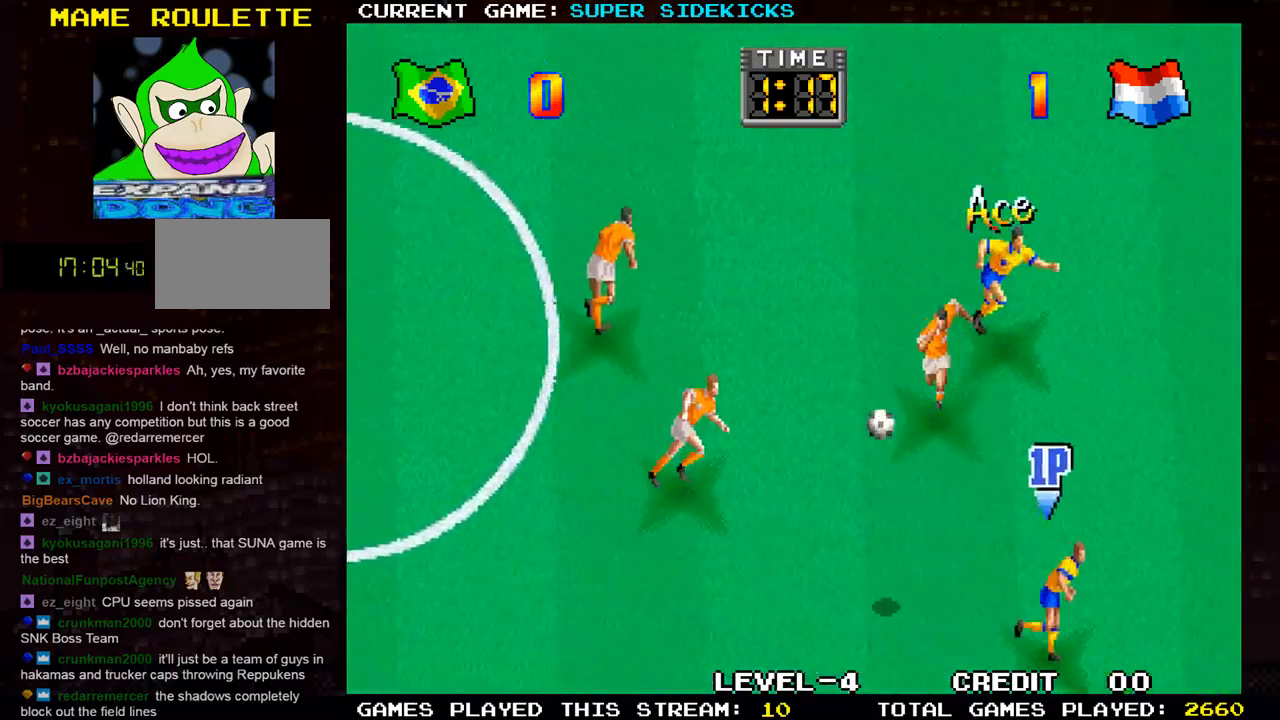
{"buttons": [], "left_stick": "down-right", "events": [[217, "left_stick", "down-right"]]}
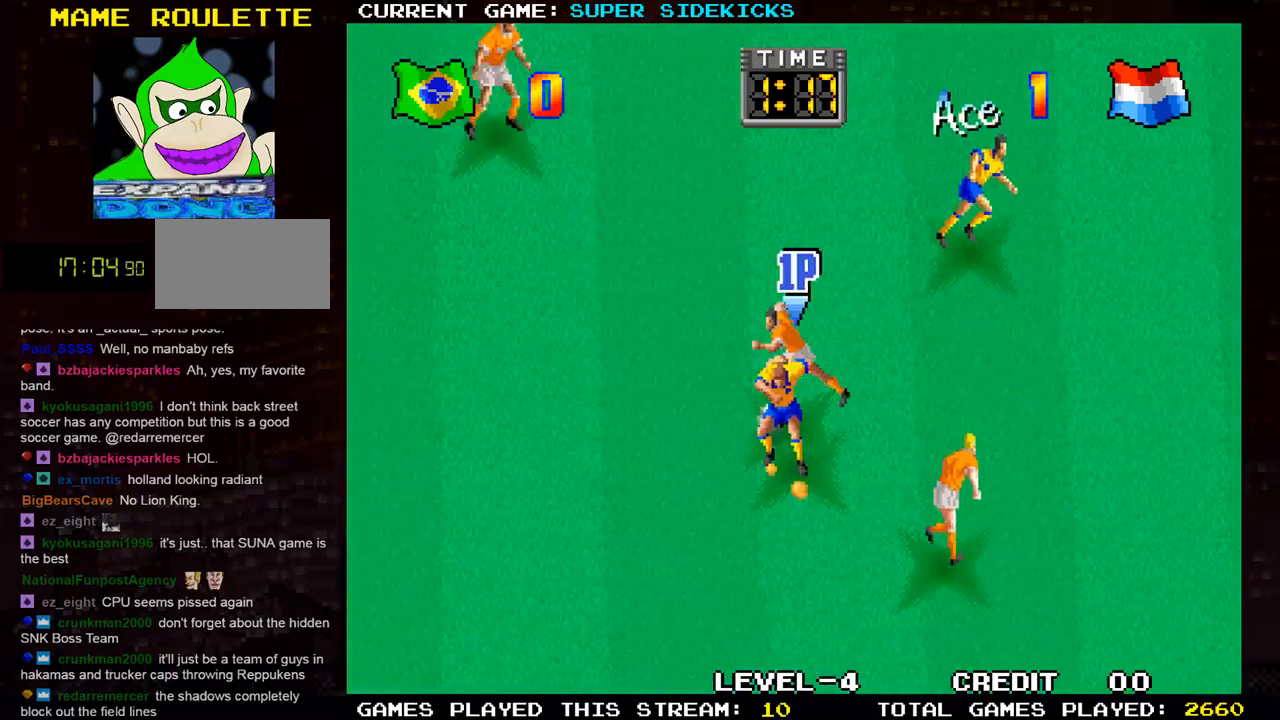
{"buttons": [], "left_stick": "down-right", "events": []}
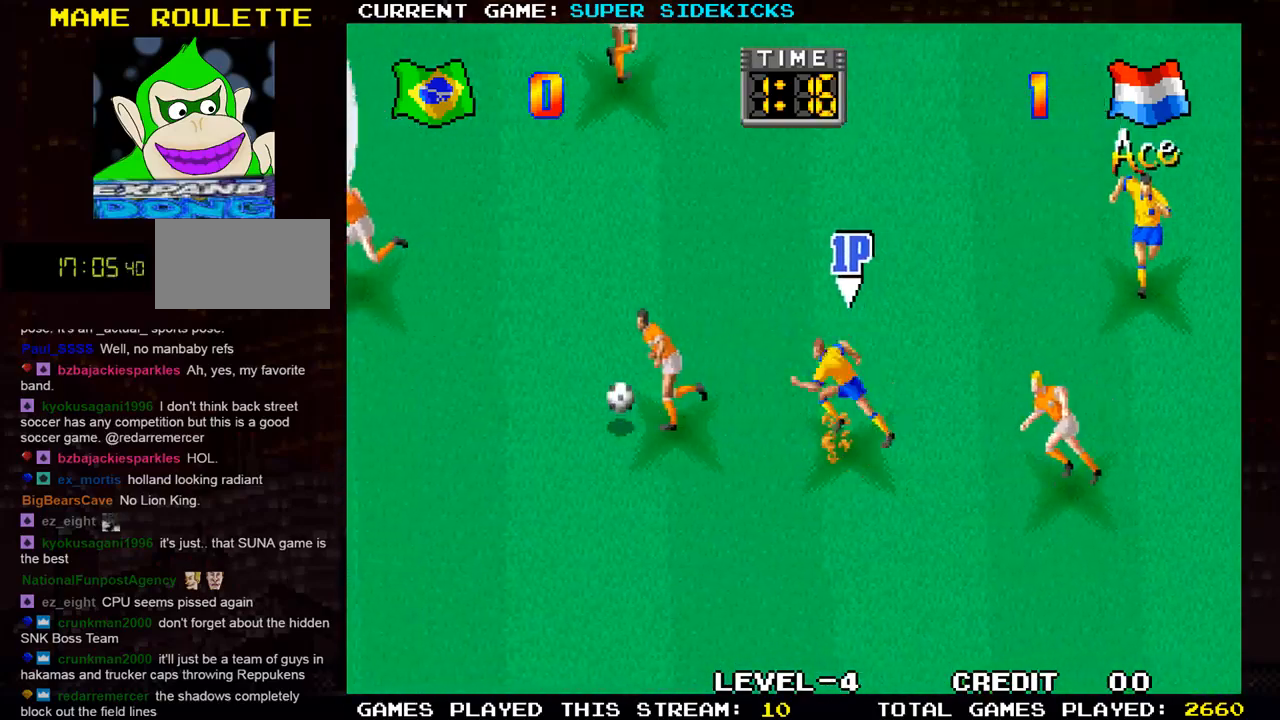
{"buttons": [], "left_stick": "left", "events": [[117, "left_stick", "left"]]}
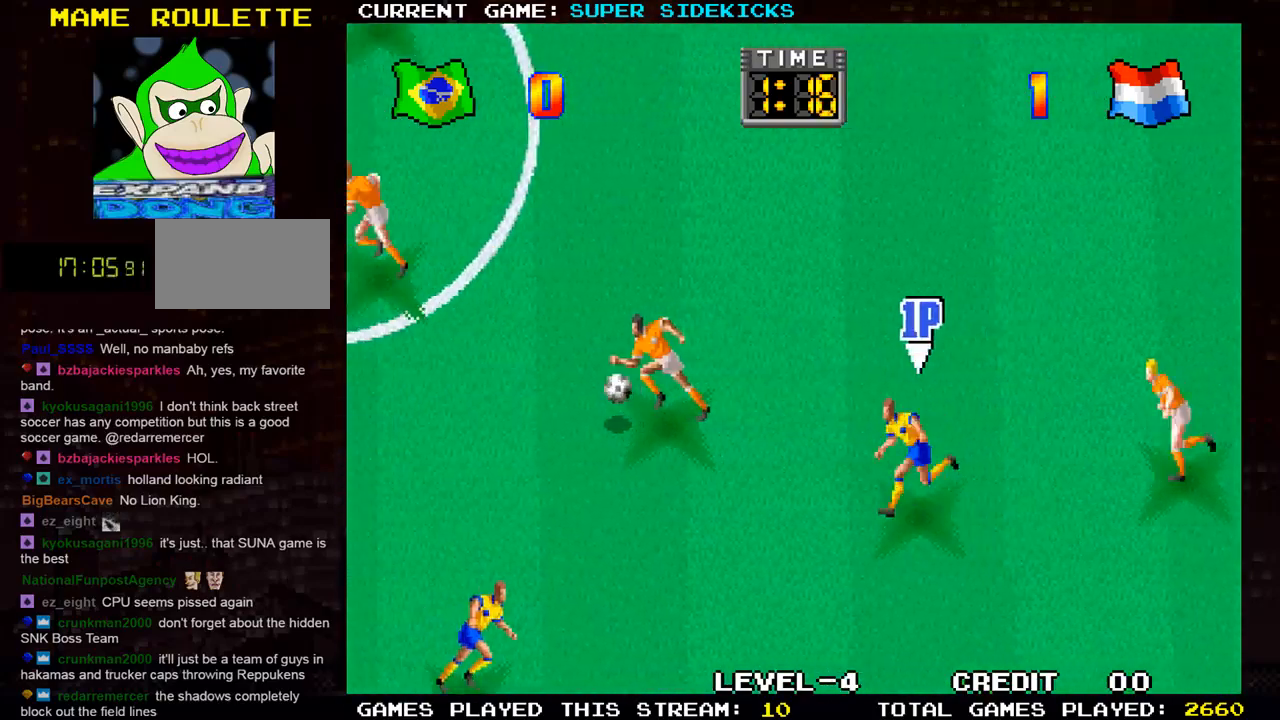
{"buttons": [], "left_stick": "left", "events": []}
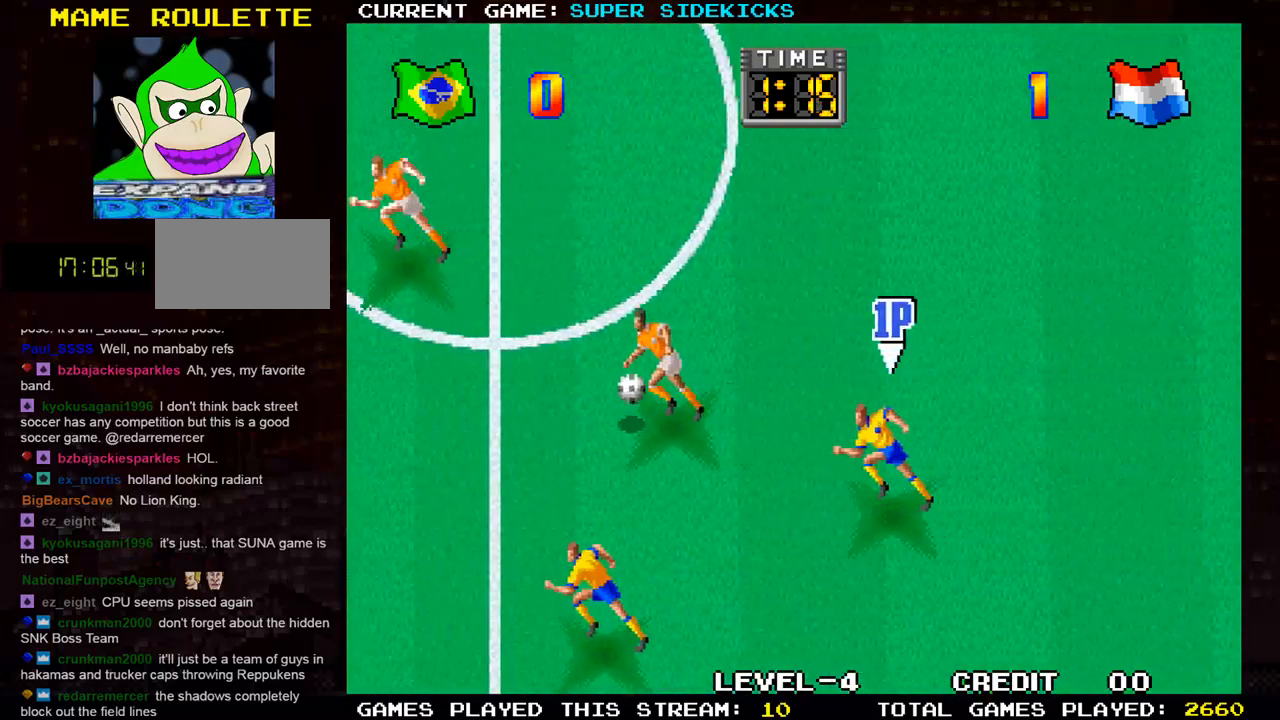
{"buttons": [], "left_stick": "up-left", "events": [[33, "left_stick", "up-left"]]}
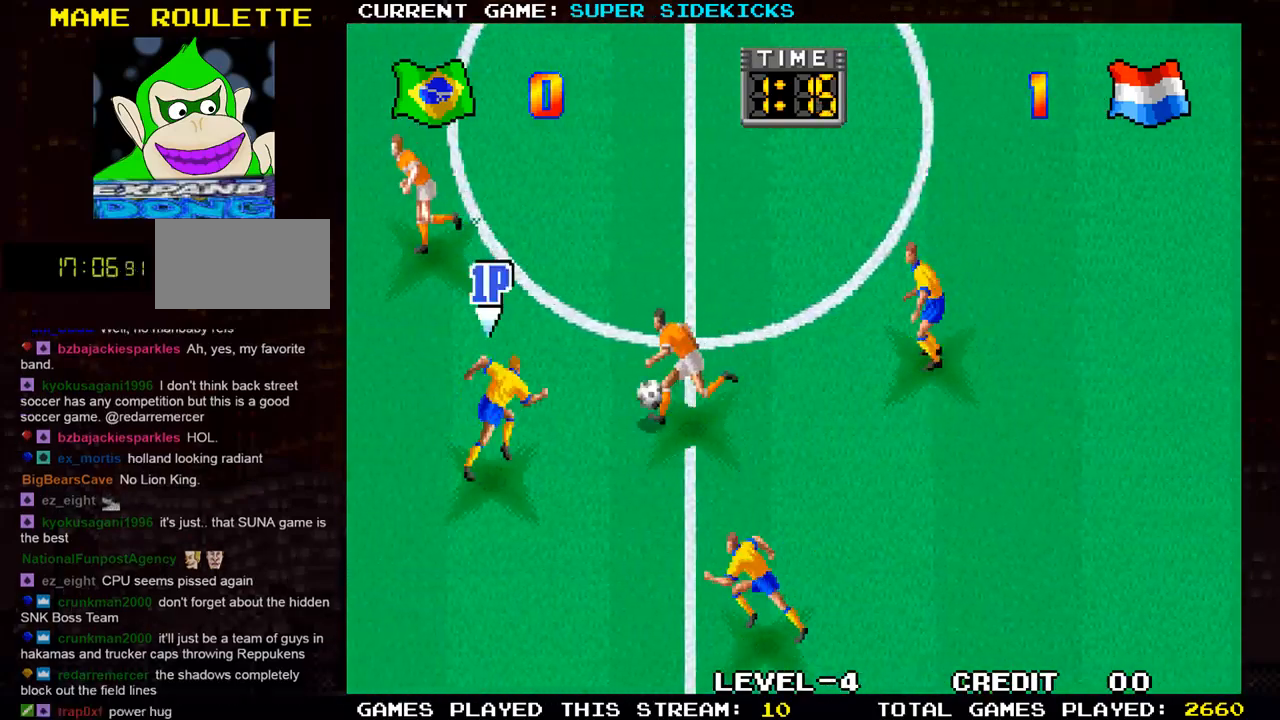
{"buttons": [], "left_stick": "up-right", "events": [[50, "left_stick", "left"], [184, "left_stick", "right"], [267, "left_stick", "up-right"]]}
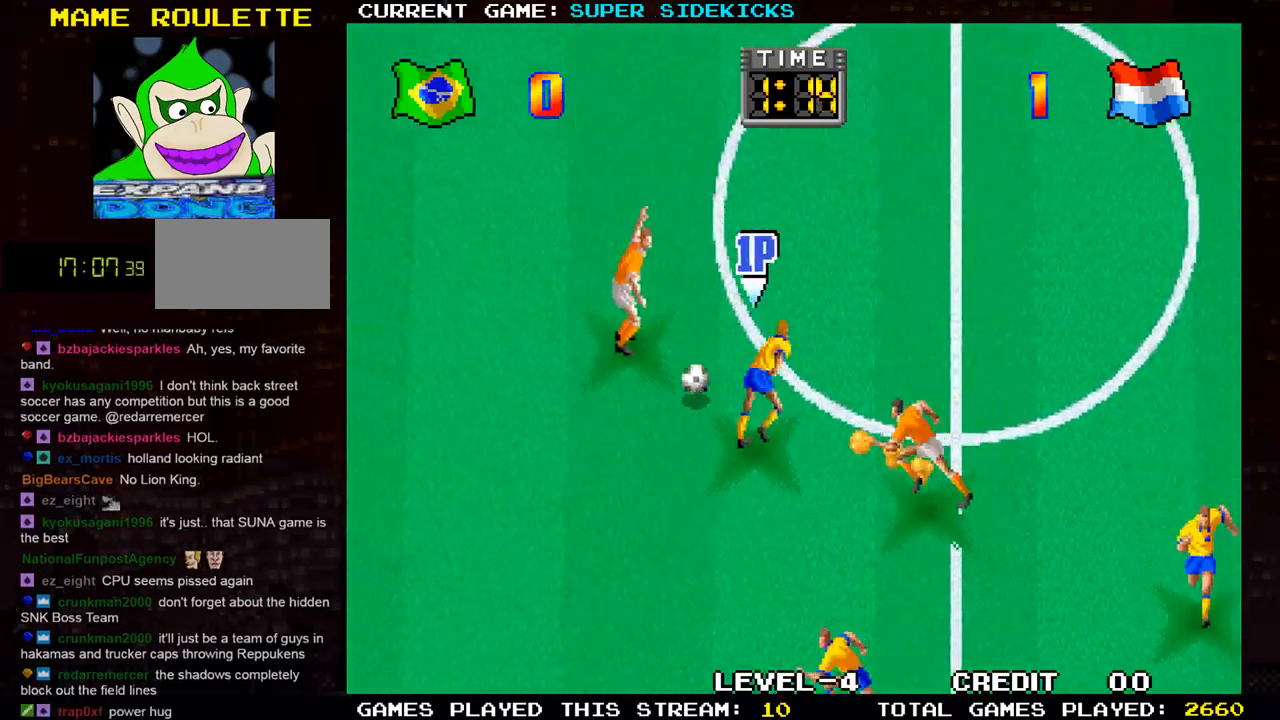
{"buttons": [], "left_stick": "left", "events": [[117, "left_stick", "up-left"], [250, "left_stick", "left"], [350, "TRIANGLE", "down"], [467, "TRIANGLE", "up"]]}
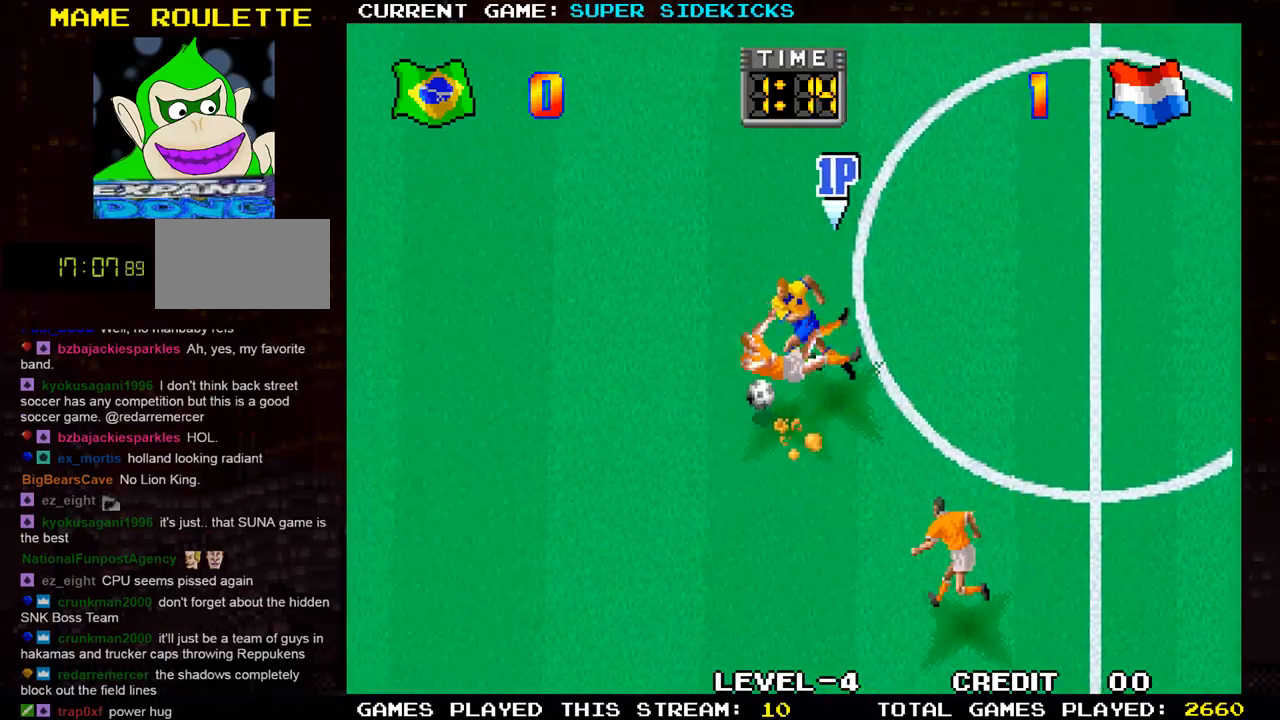
{"buttons": [], "left_stick": "left", "events": []}
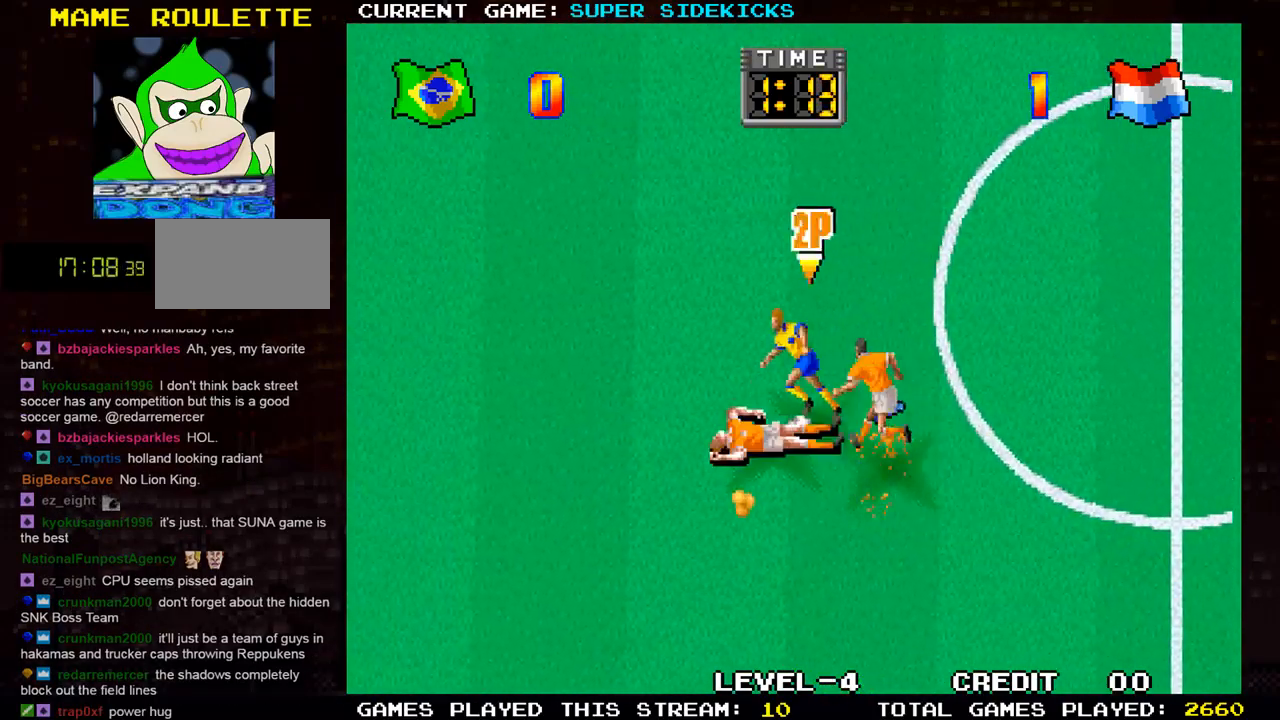
{"buttons": [], "left_stick": "down-right", "events": [[133, "left_stick", "down"], [234, "left_stick", "down-right"]]}
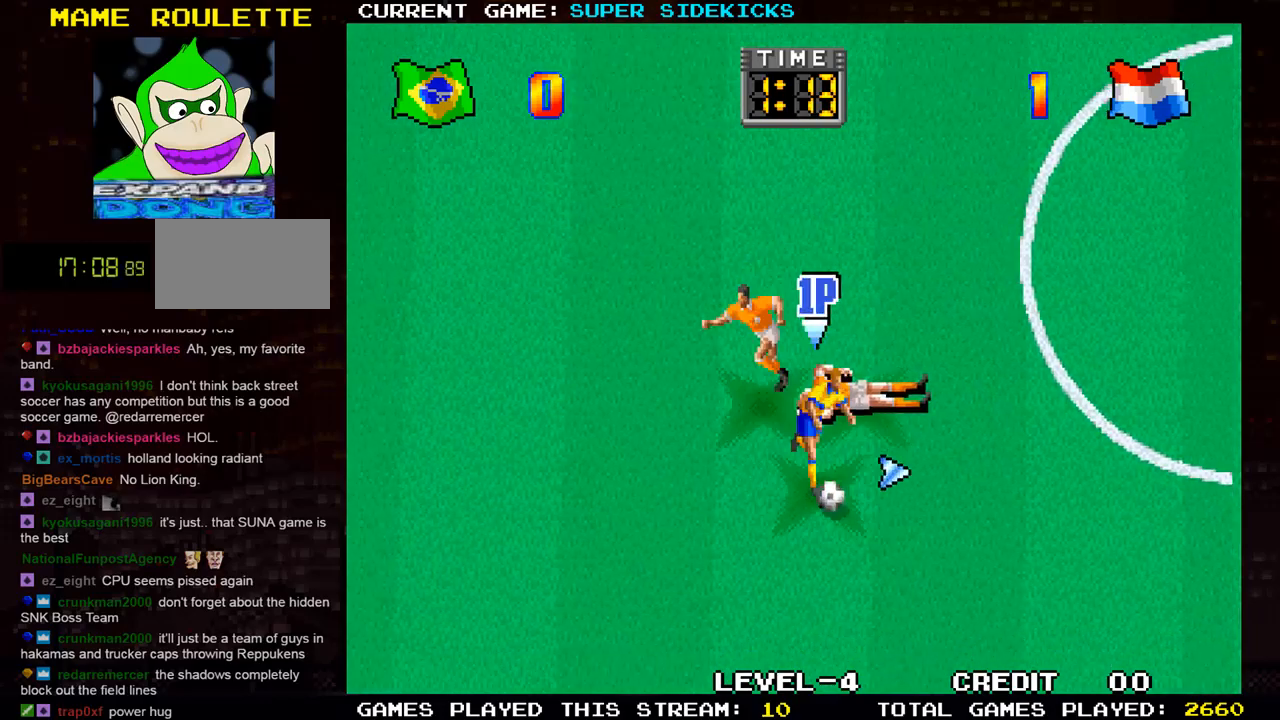
{"buttons": ["TRIANGLE"], "left_stick": "right", "events": [[233, "left_stick", "right"], [333, "TRIANGLE", "down"]]}
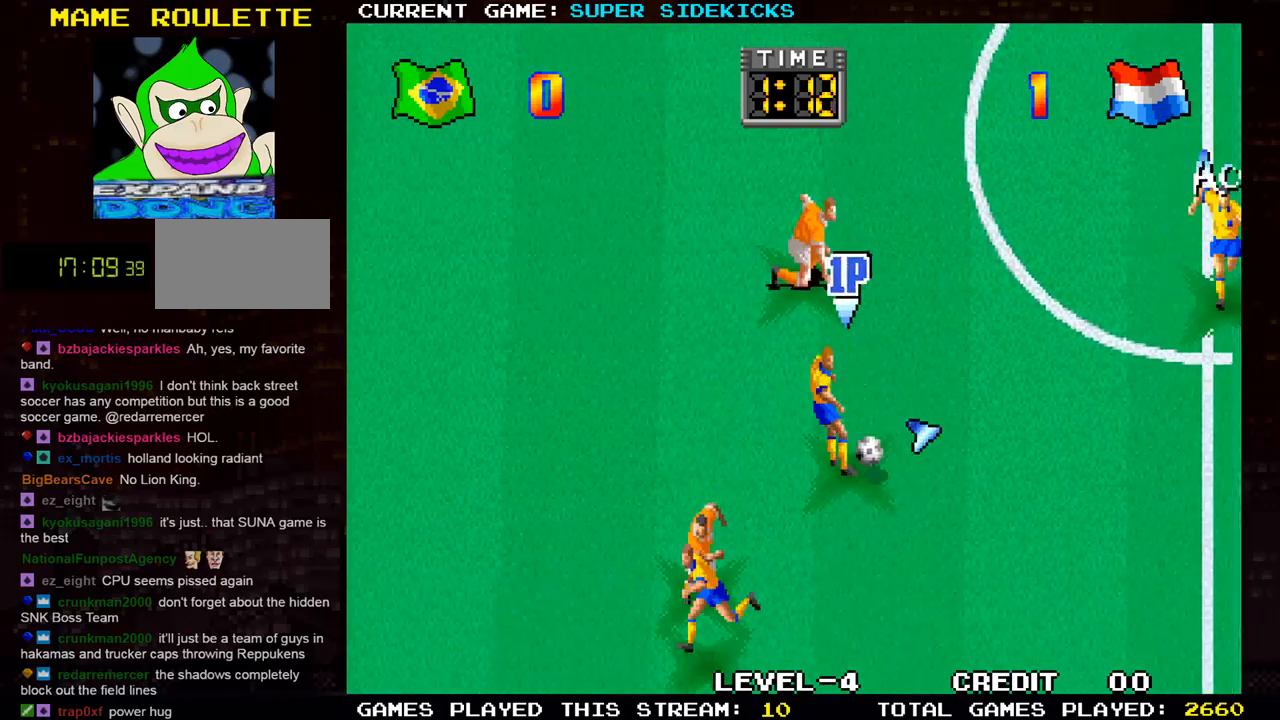
{"buttons": ["TRIANGLE"], "left_stick": "right", "events": [[17, "TRIANGLE", "up"], [50, "TRIANGLE", "down"]]}